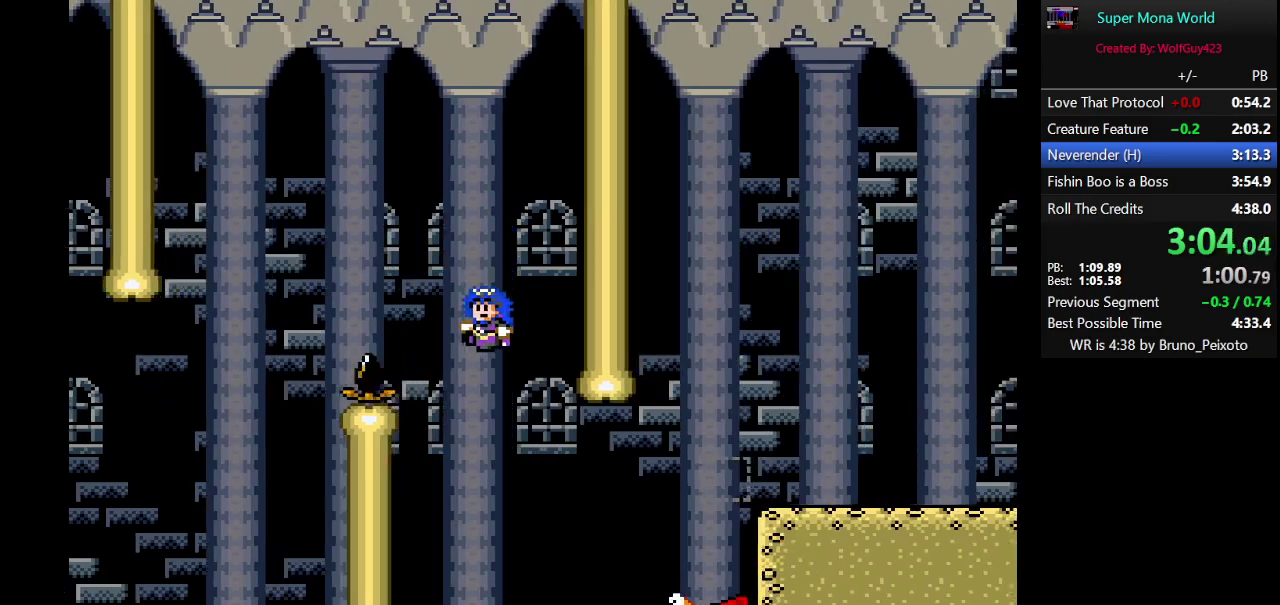
Gameplay with a controller (Nintendo layout); each line is a JSON object with the inputs held at the frame after it. "events" lists button and stick changes between this image and that frame as [ms after this image, input, new state], when the widget could be followed in between. Not read: L3 R3.
{"buttons": ["B", "Y", "DPAD_RIGHT"], "events": [[33, "DPAD_RIGHT", "down"]]}
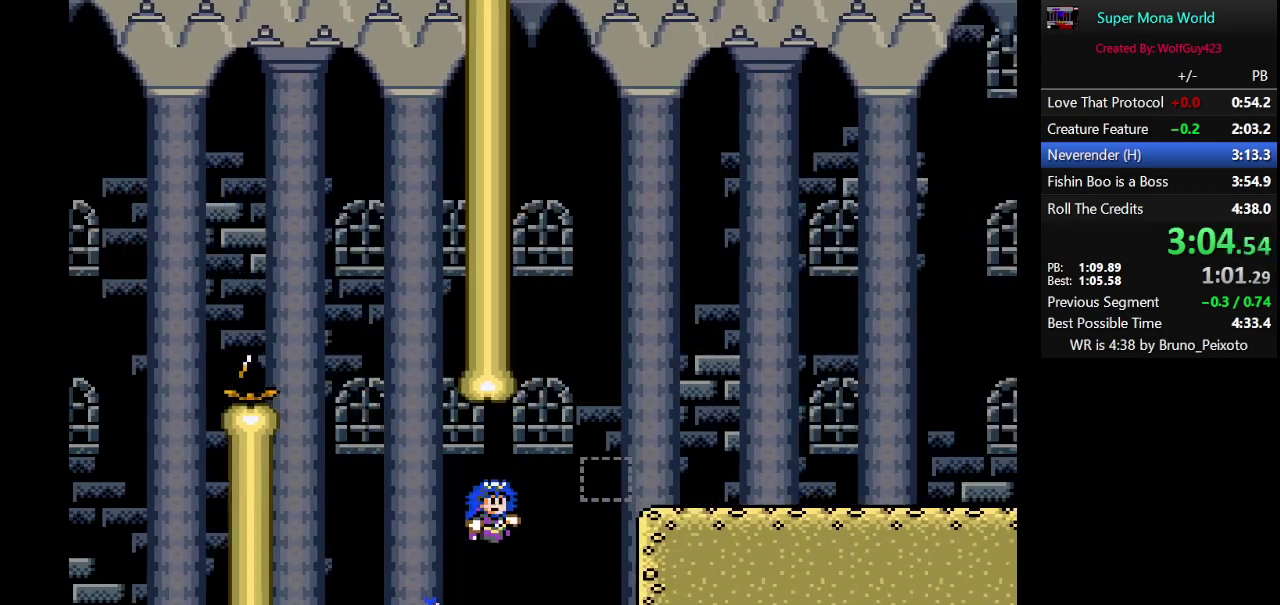
{"buttons": ["Y", "DPAD_RIGHT"], "events": [[433, "B", "up"]]}
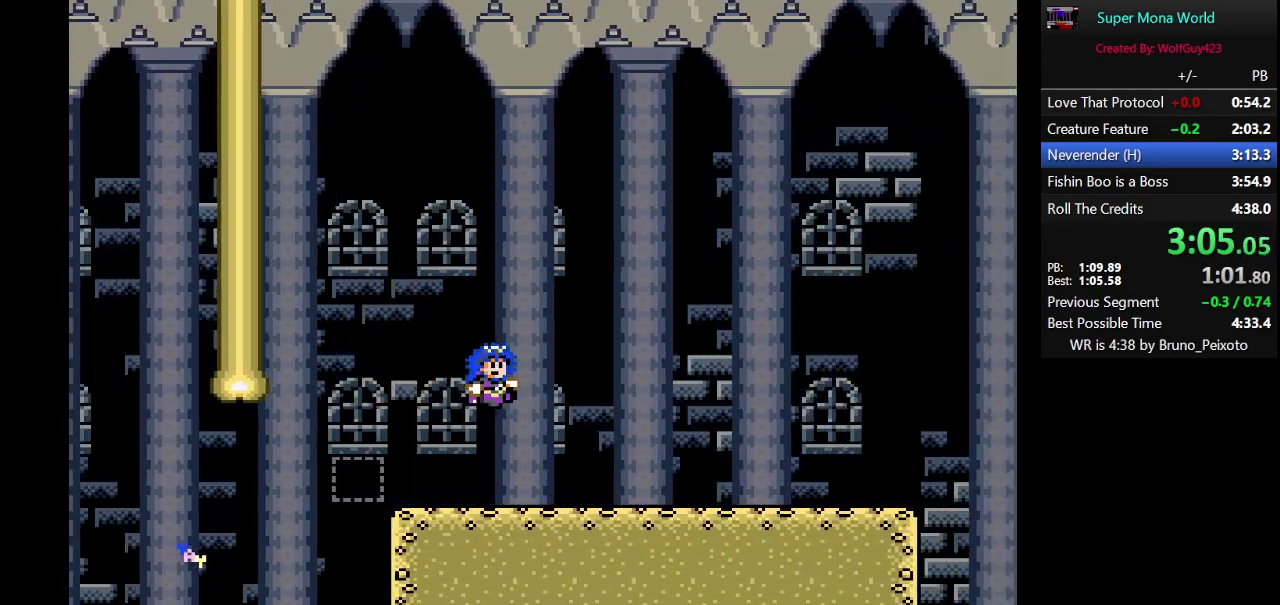
{"buttons": ["B", "Y", "DPAD_RIGHT"], "events": [[450, "B", "down"]]}
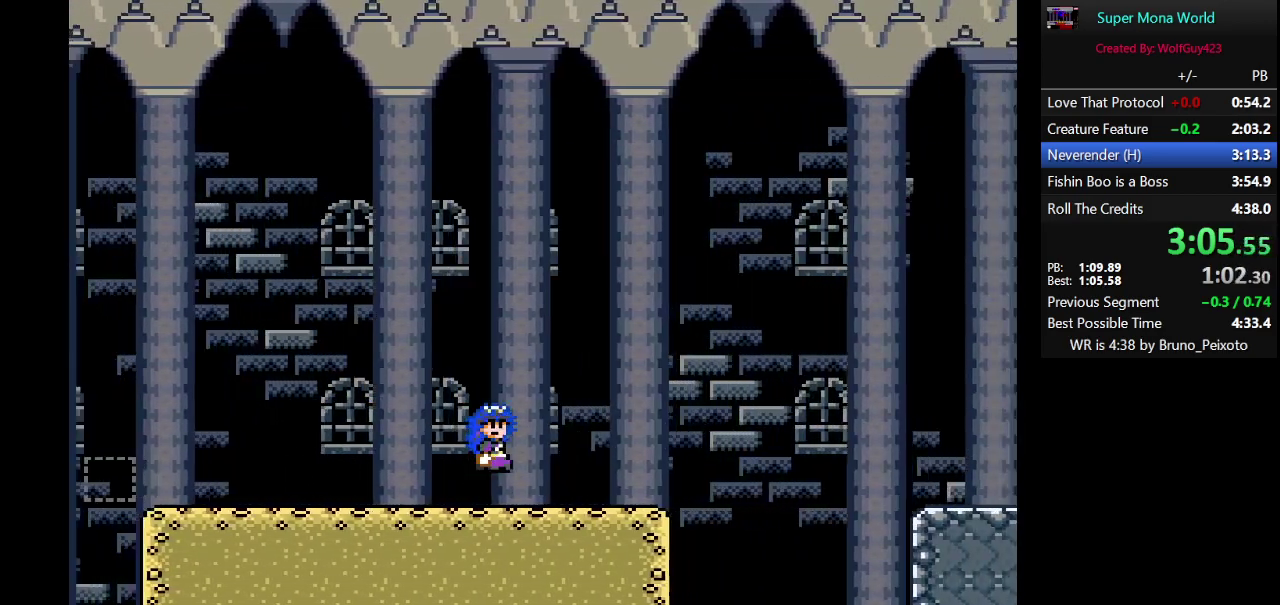
{"buttons": ["B", "Y", "DPAD_RIGHT"], "events": []}
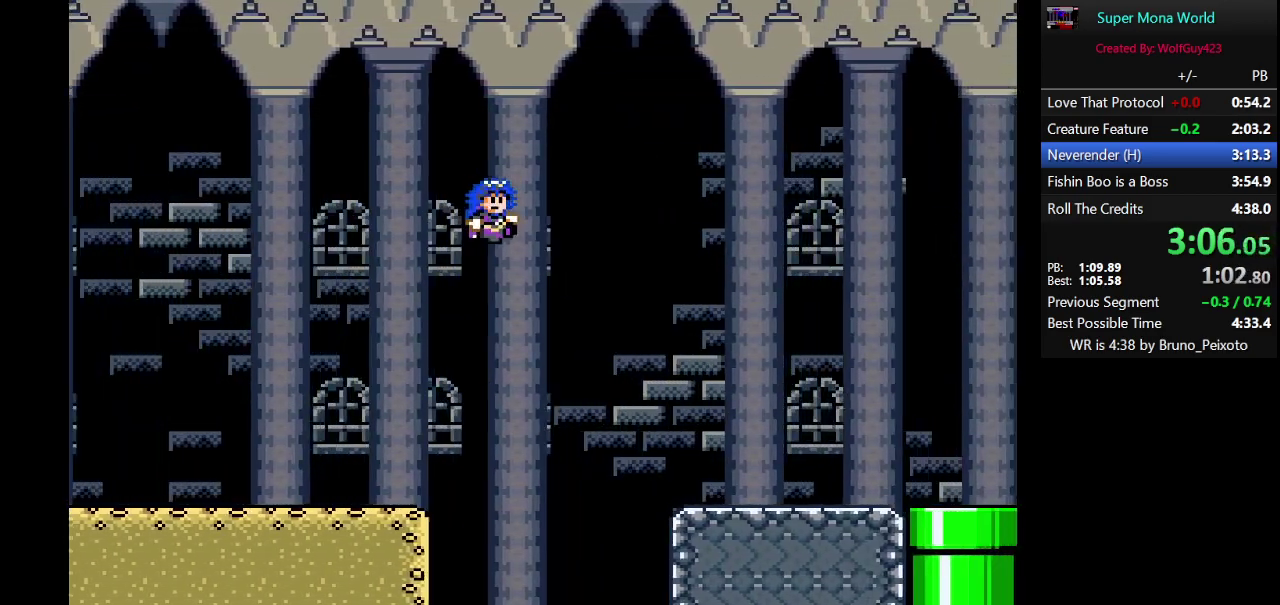
{"buttons": ["Y", "DPAD_RIGHT"], "events": [[217, "B", "up"]]}
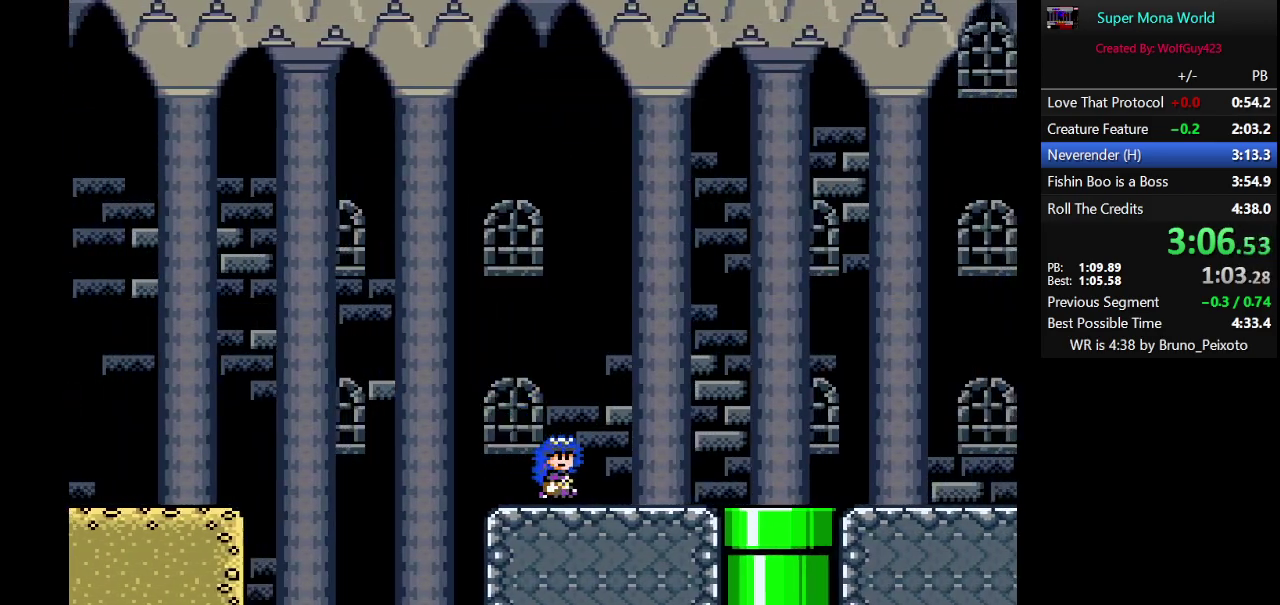
{"buttons": ["Y", "DPAD_DOWN"], "events": [[433, "DPAD_DOWN", "down"], [433, "DPAD_RIGHT", "up"]]}
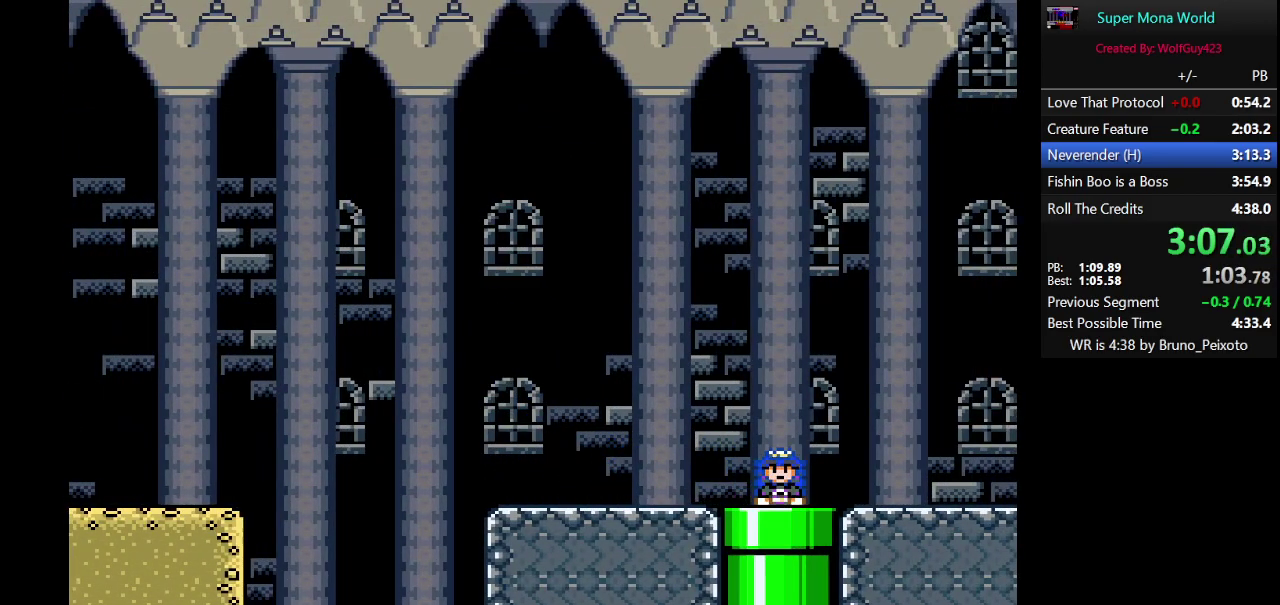
{"buttons": ["Y"], "events": [[167, "DPAD_DOWN", "up"]]}
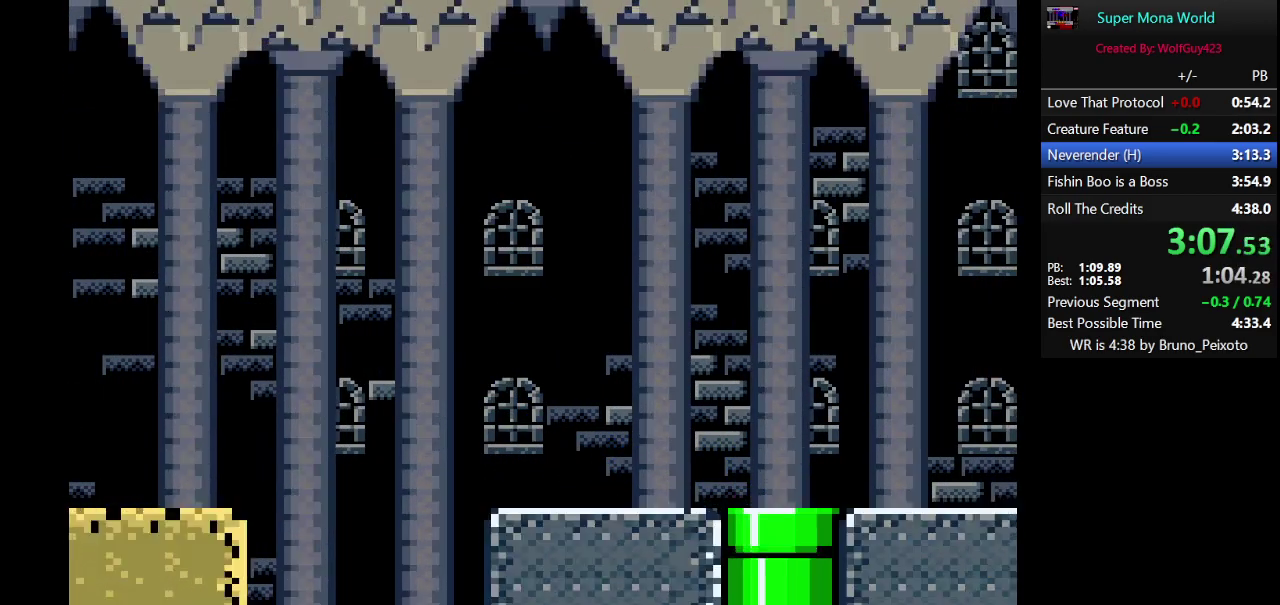
{"buttons": ["Y"], "events": []}
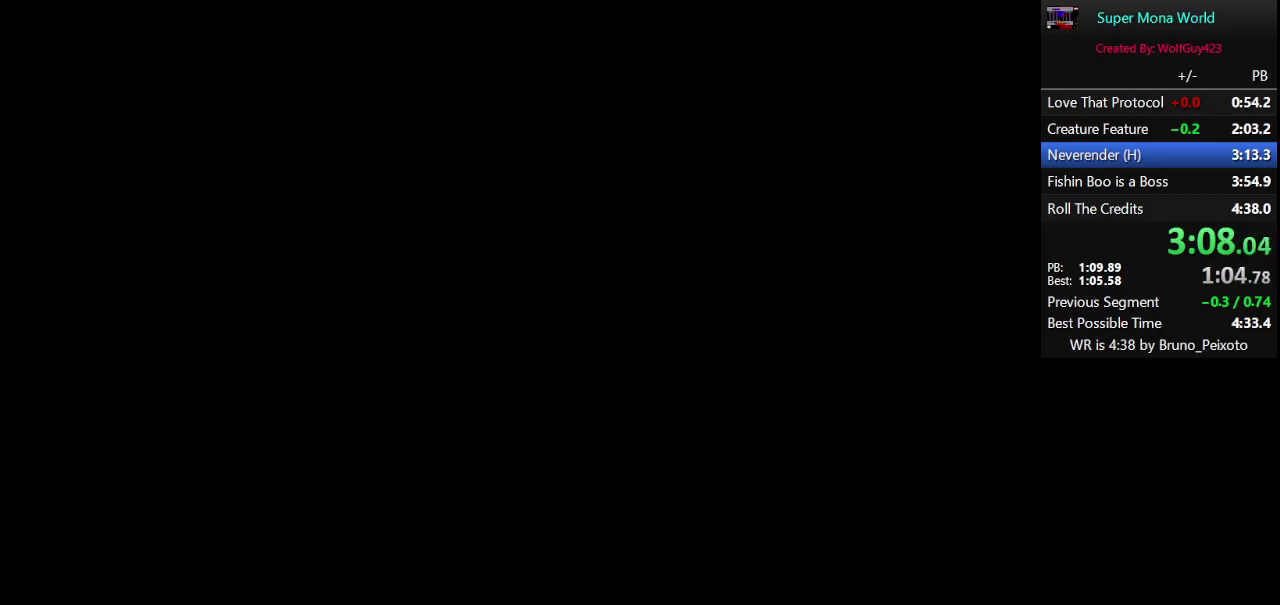
{"buttons": ["Y"], "events": []}
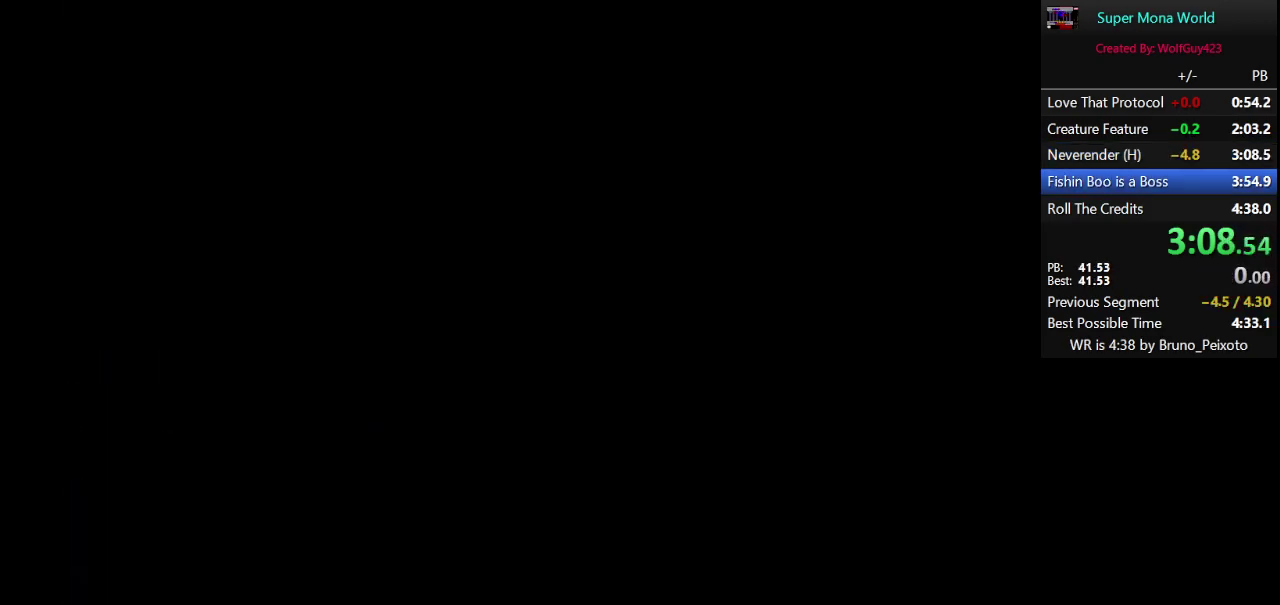
{"buttons": ["Y"], "events": []}
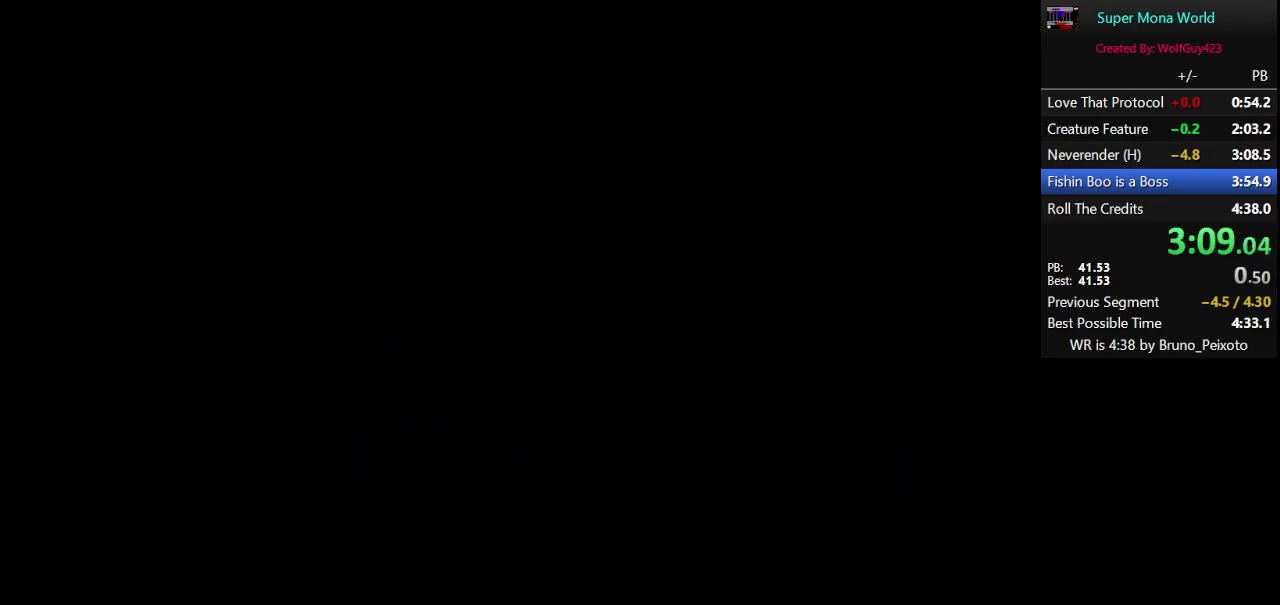
{"buttons": ["Y"], "events": []}
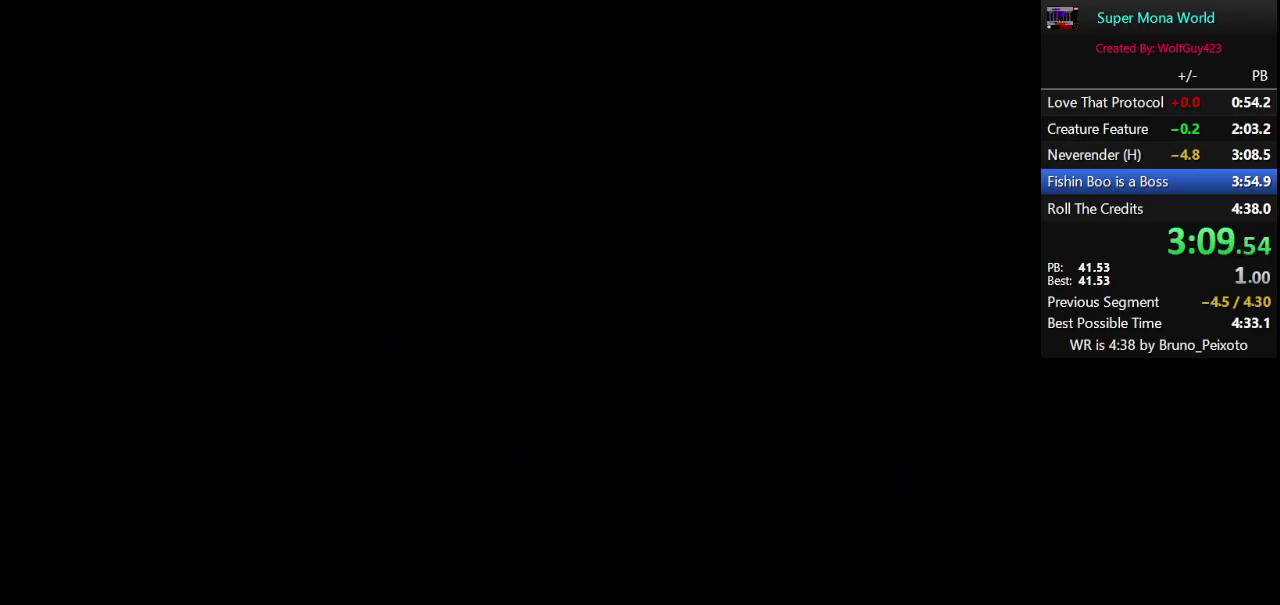
{"buttons": ["Y"], "events": []}
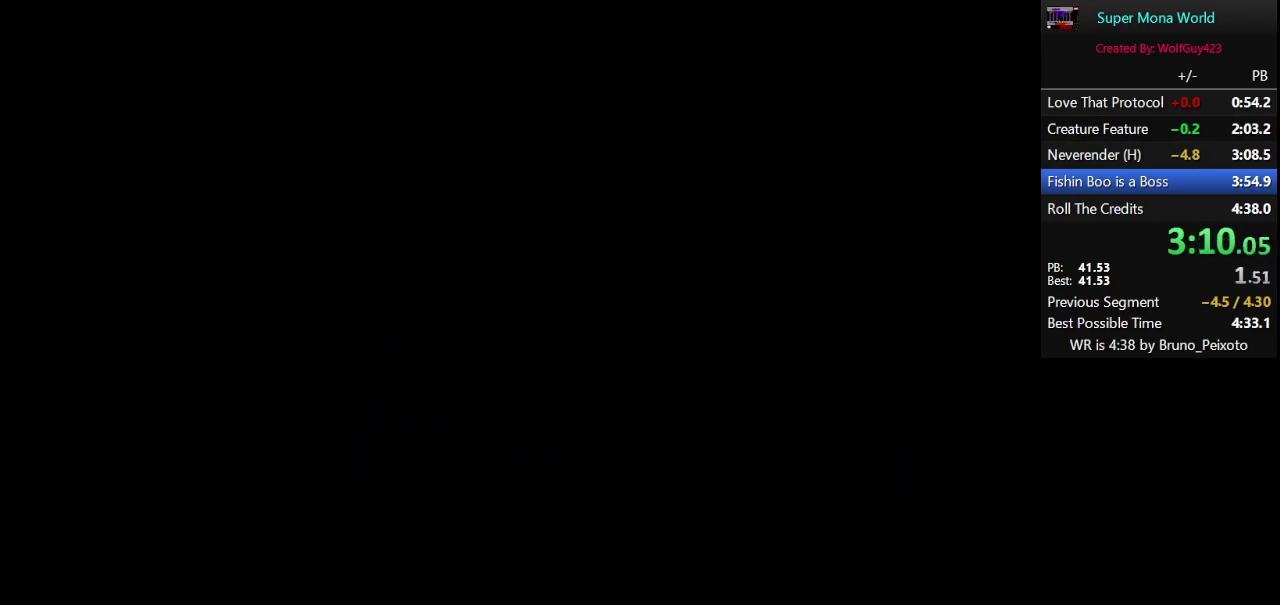
{"buttons": ["Y"], "events": []}
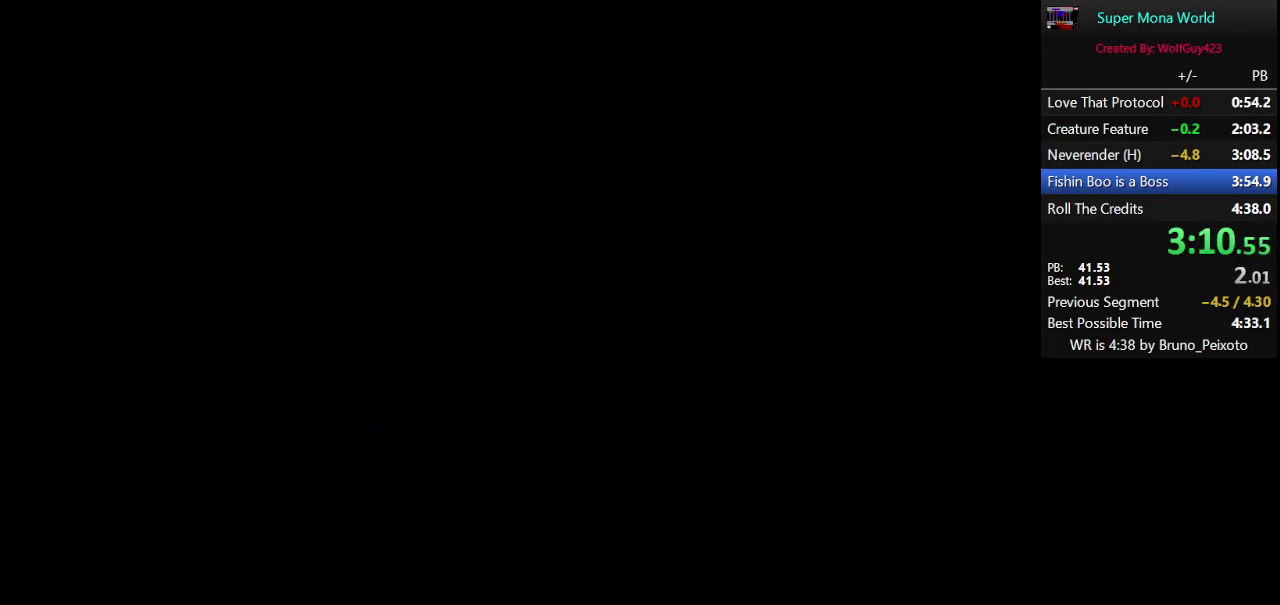
{"buttons": ["Y"], "events": []}
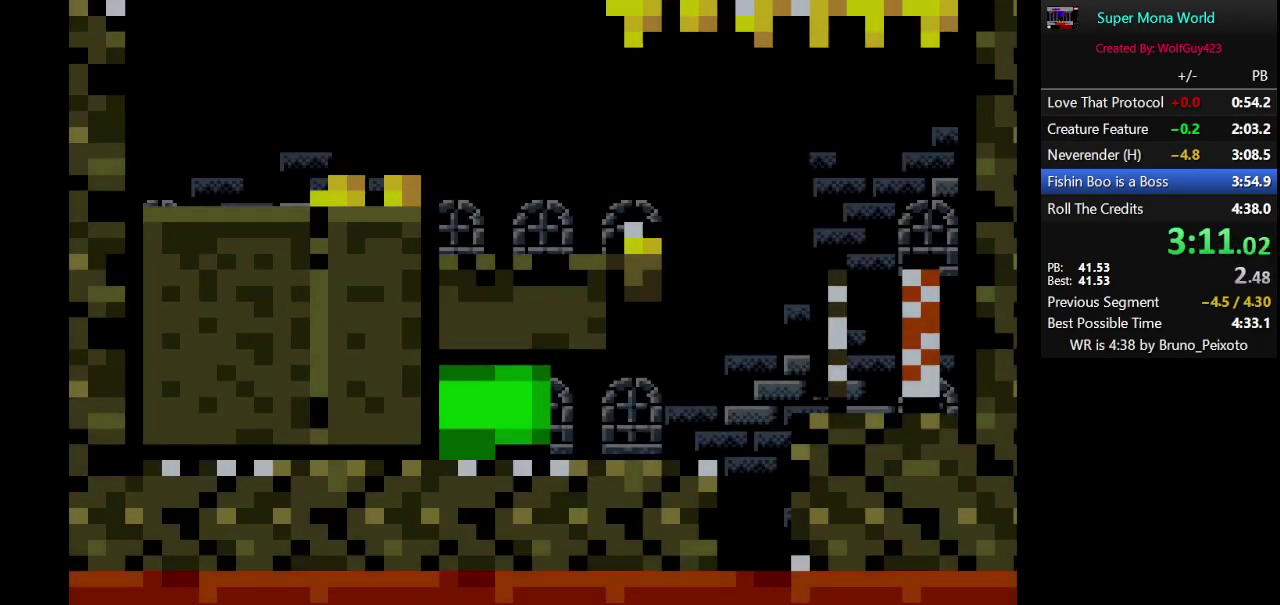
{"buttons": ["Y", "DPAD_RIGHT"], "events": [[217, "DPAD_RIGHT", "down"]]}
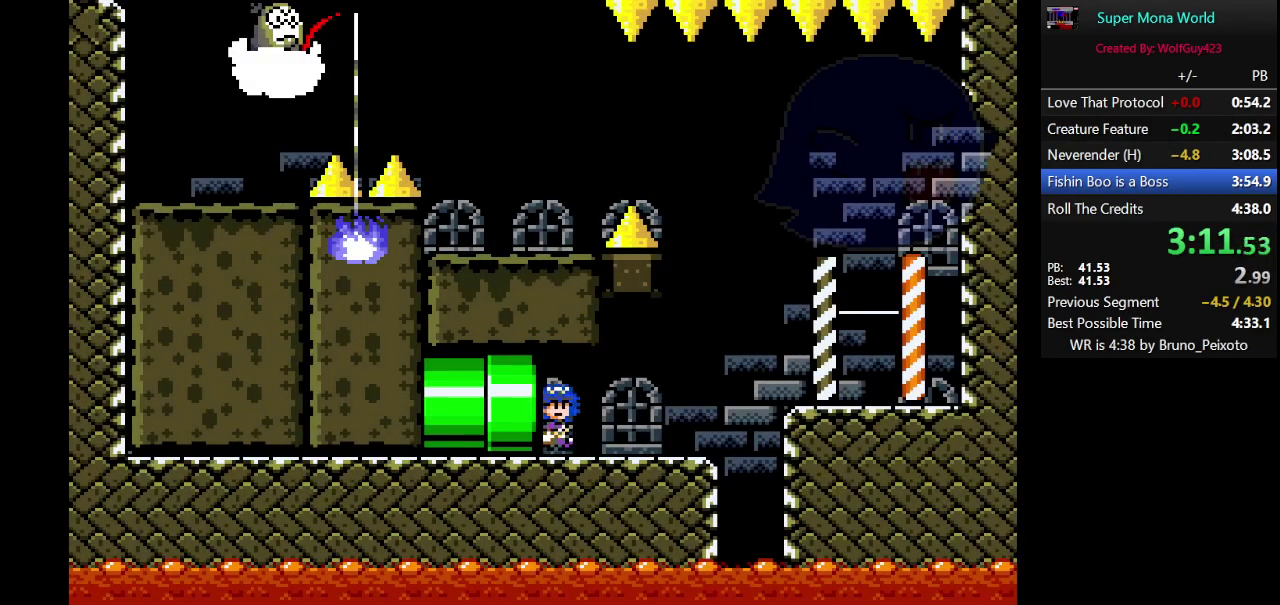
{"buttons": ["B", "Y", "DPAD_RIGHT"], "events": [[433, "B", "down"]]}
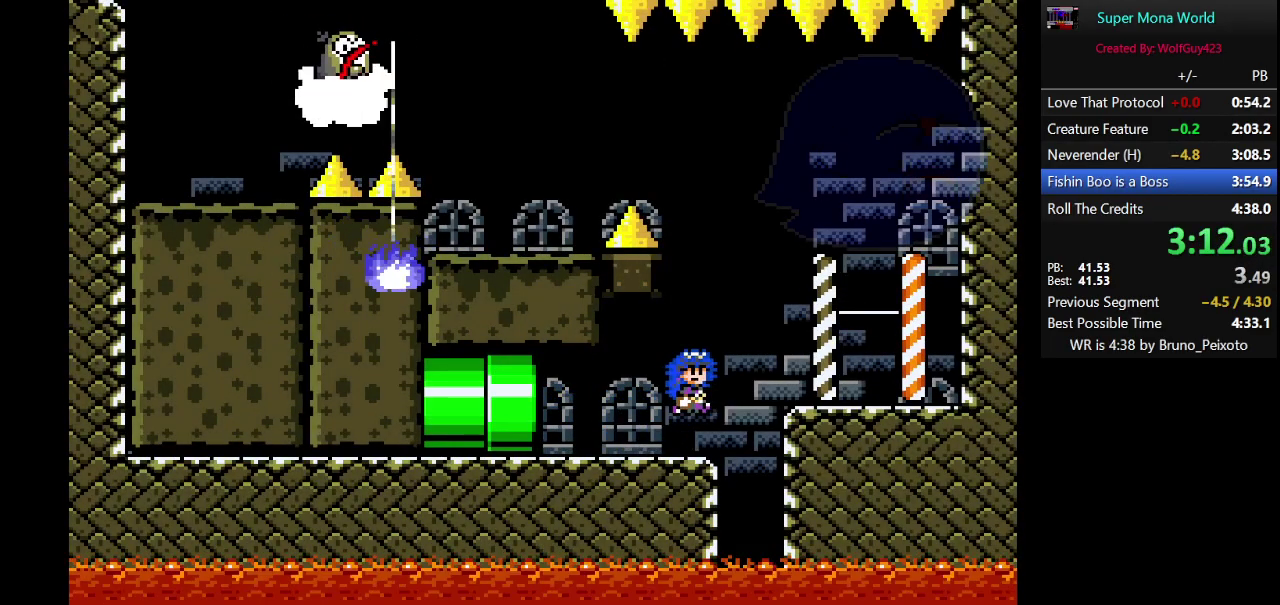
{"buttons": ["Y", "DPAD_RIGHT"], "events": [[217, "B", "up"]]}
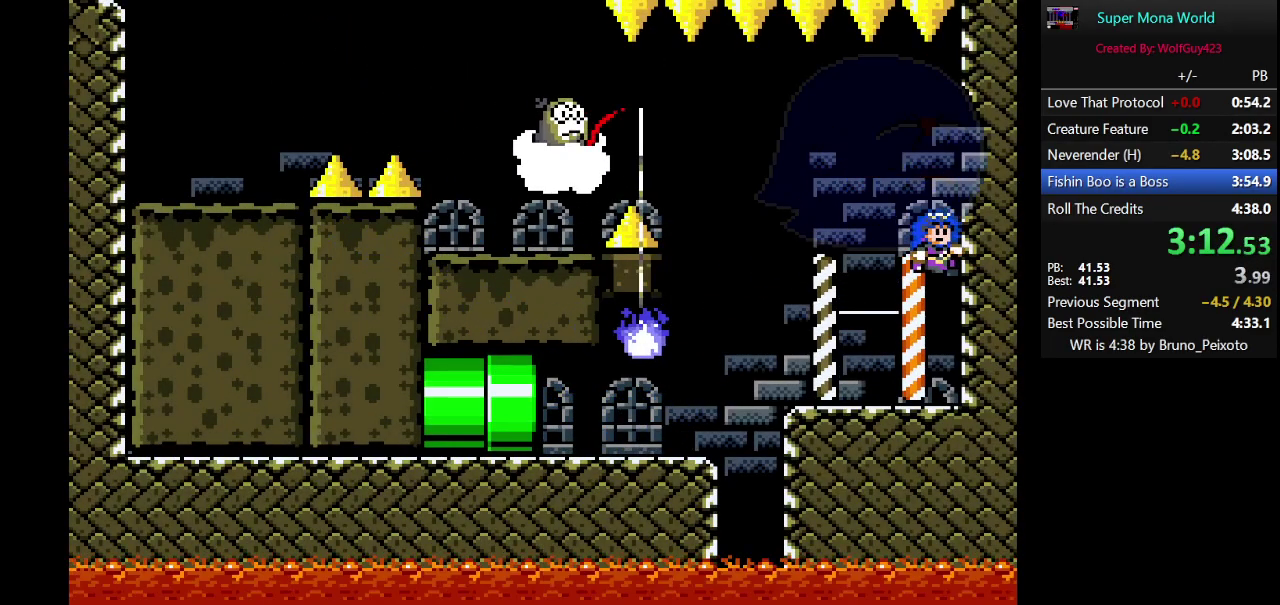
{"buttons": ["Y"], "events": [[183, "DPAD_RIGHT", "up"]]}
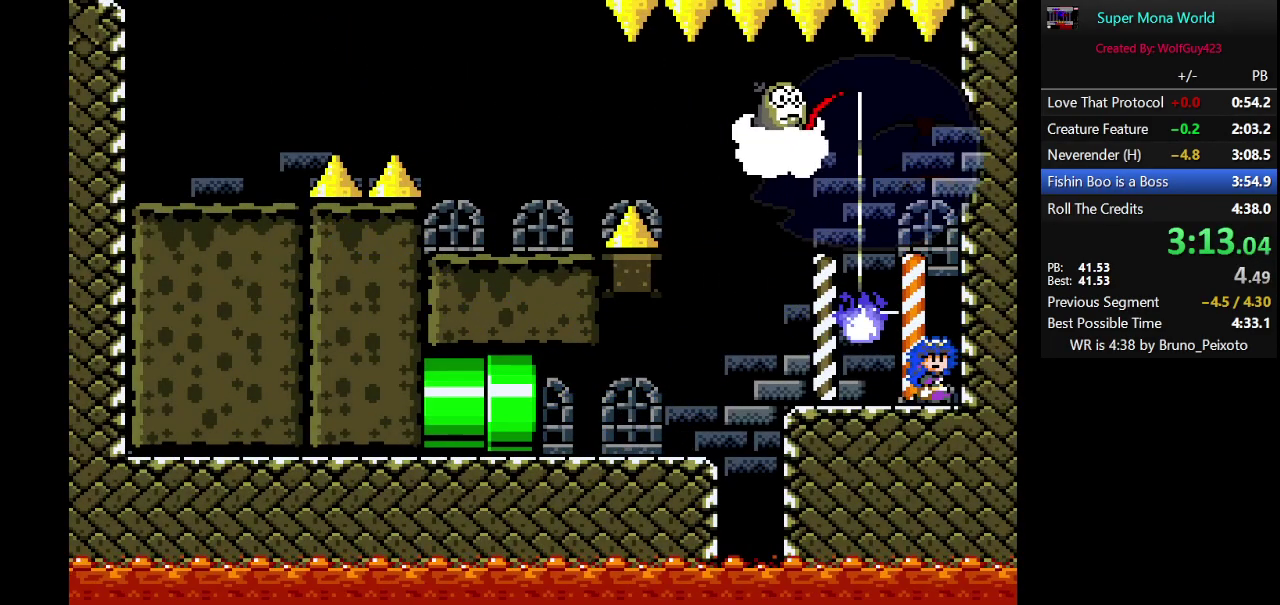
{"buttons": ["B", "Y", "DPAD_LEFT"], "events": [[117, "DPAD_LEFT", "down"], [417, "B", "down"]]}
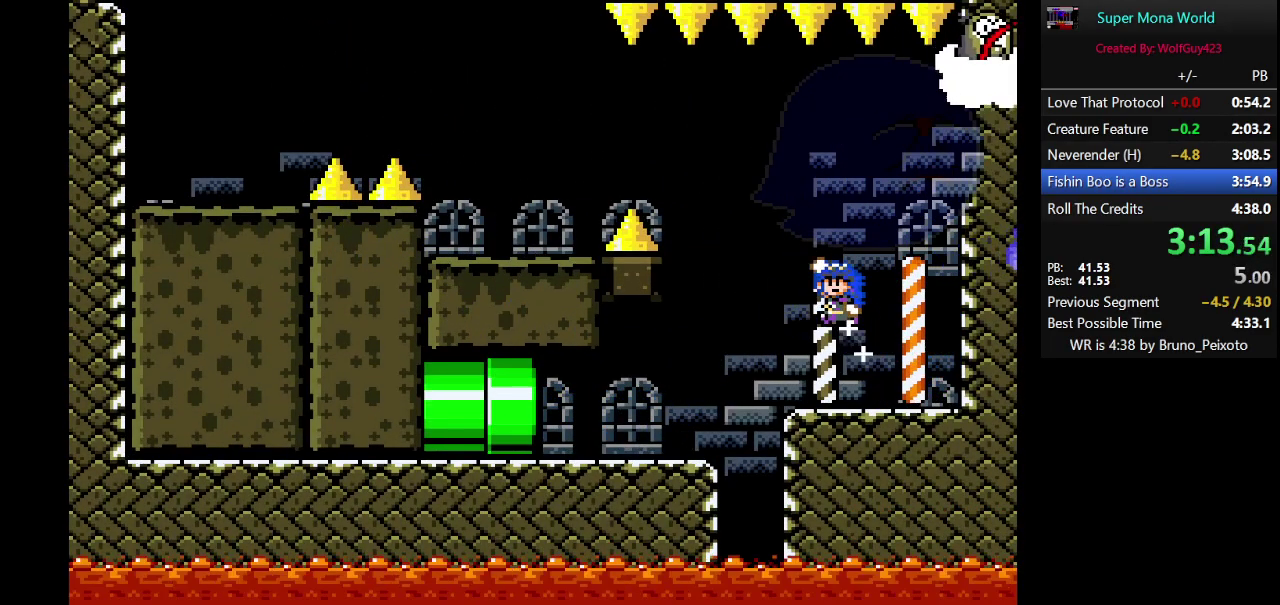
{"buttons": ["Y", "DPAD_RIGHT"], "events": [[367, "DPAD_LEFT", "up"], [400, "B", "up"], [467, "DPAD_RIGHT", "down"]]}
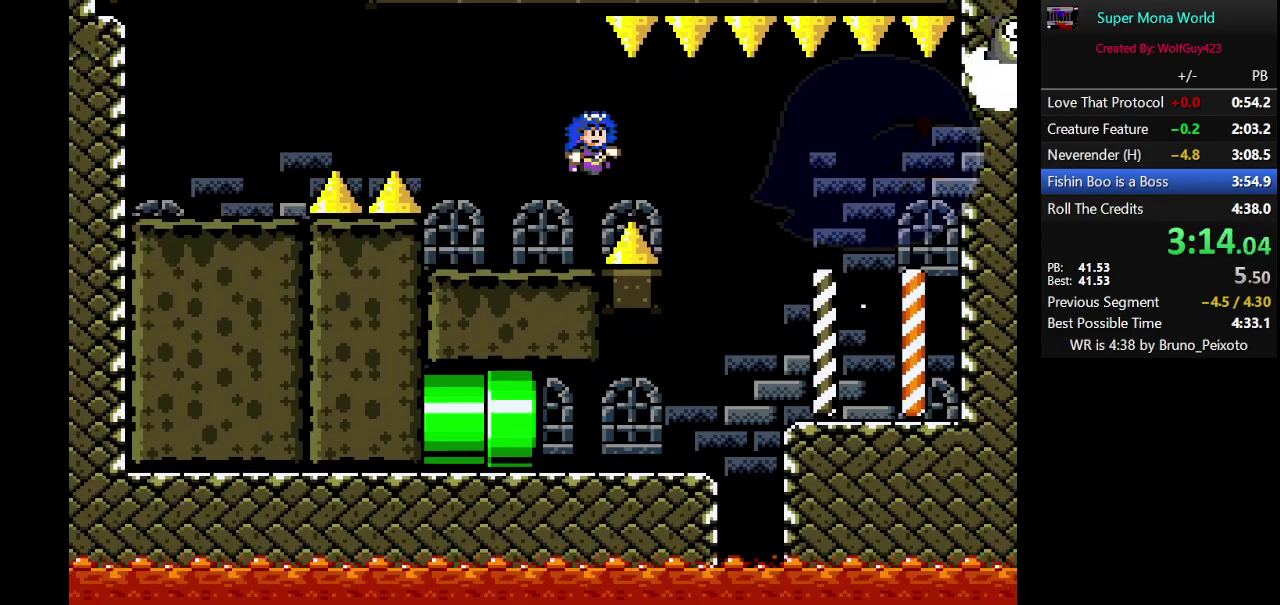
{"buttons": ["B", "Y", "DPAD_LEFT"], "events": [[100, "DPAD_RIGHT", "up"], [167, "DPAD_LEFT", "down"], [350, "B", "down"]]}
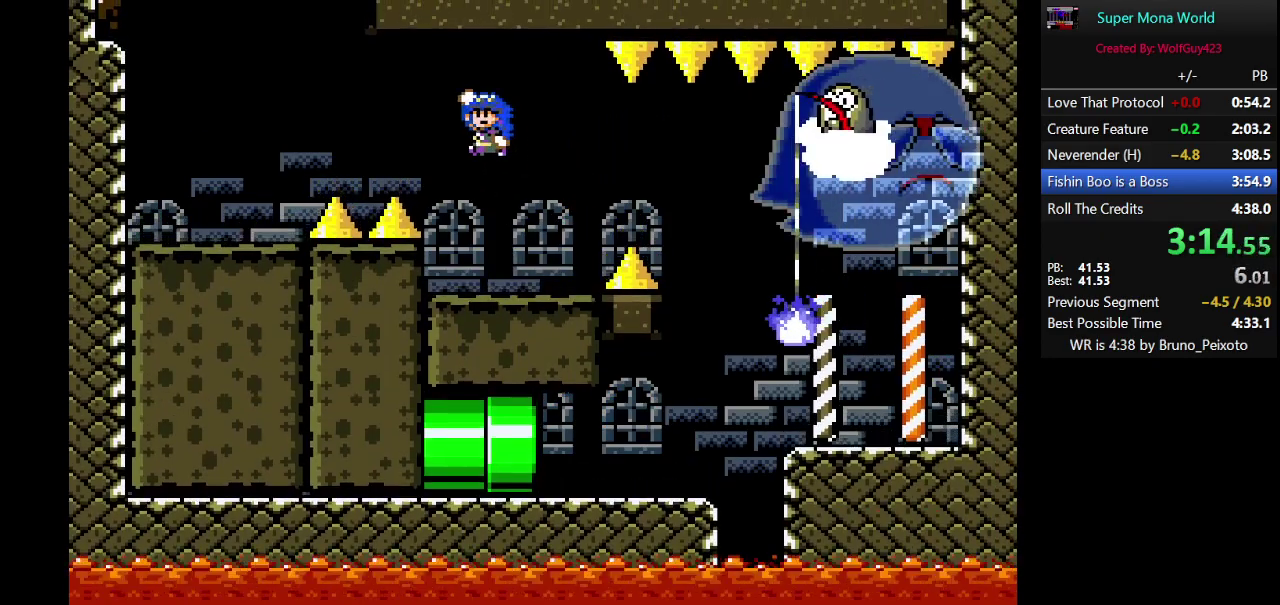
{"buttons": ["Y", "DPAD_LEFT"], "events": [[500, "B", "up"]]}
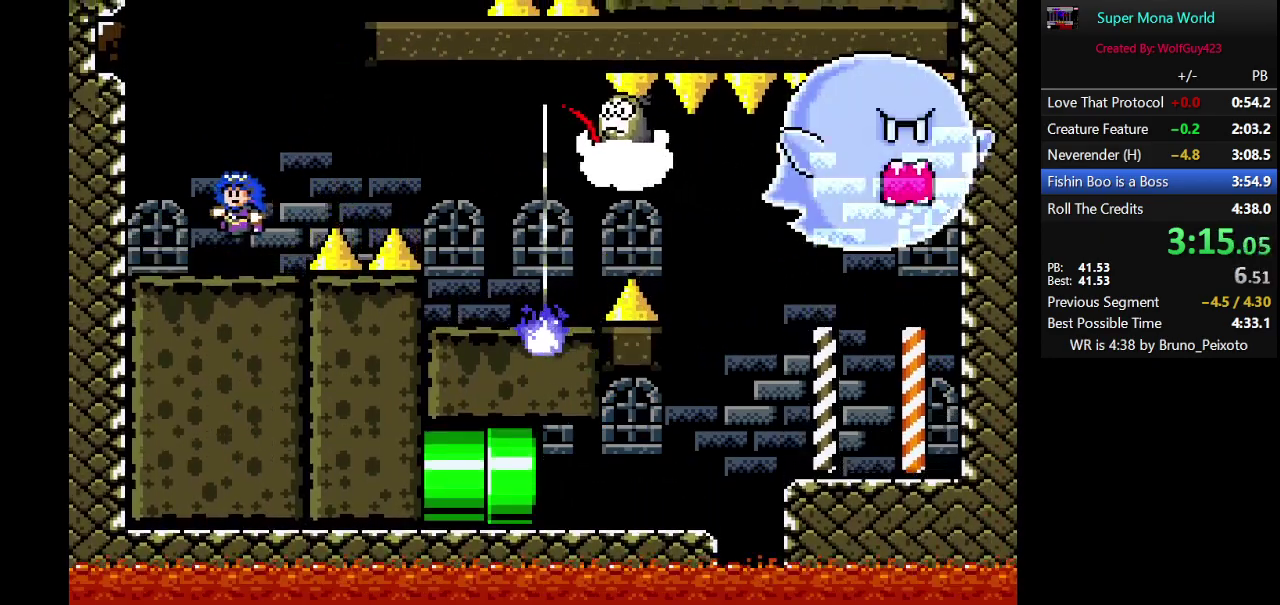
{"buttons": ["Y"], "events": [[317, "DPAD_LEFT", "up"]]}
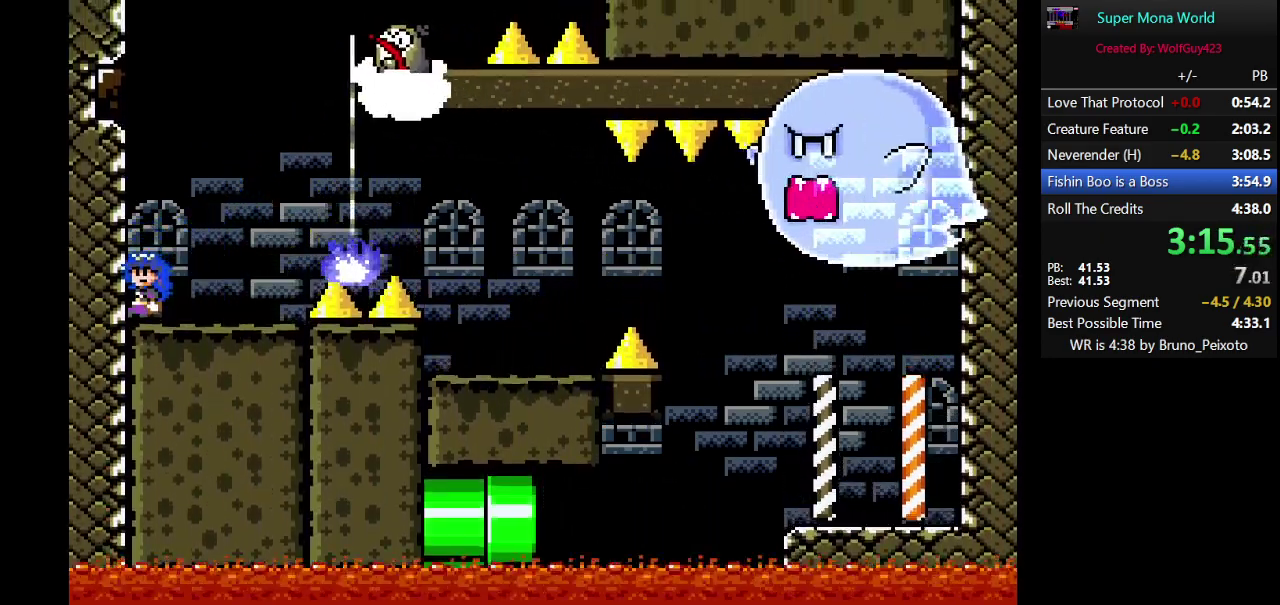
{"buttons": ["Y", "DPAD_RIGHT"], "events": [[433, "DPAD_RIGHT", "down"]]}
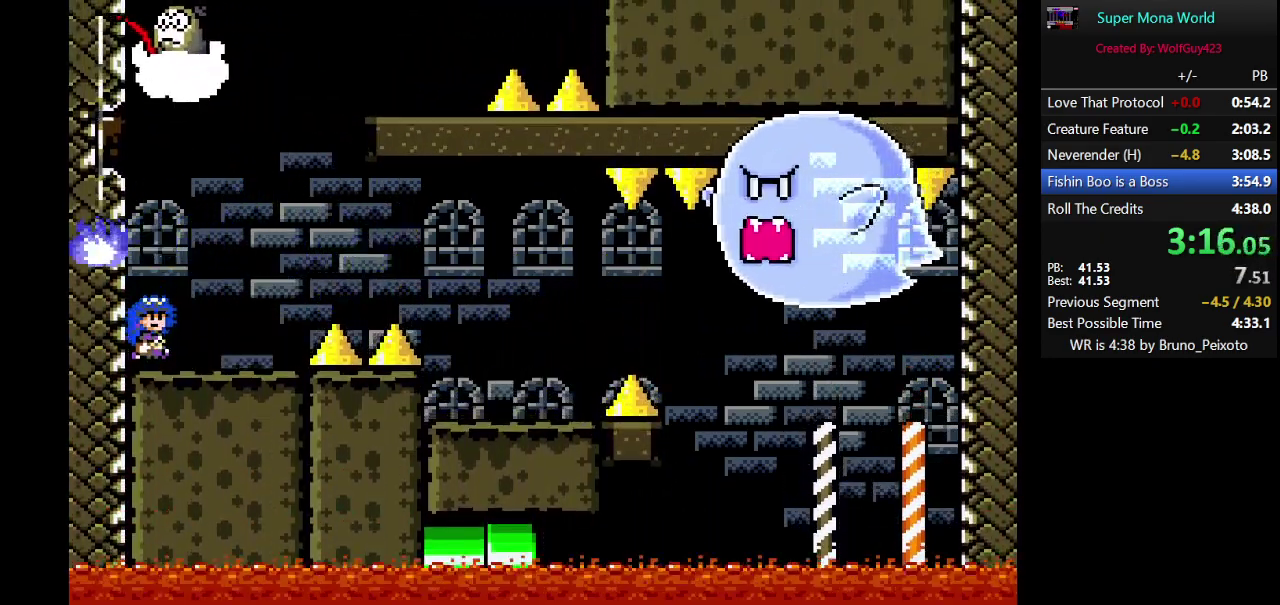
{"buttons": ["B", "Y", "DPAD_RIGHT"], "events": [[67, "B", "down"]]}
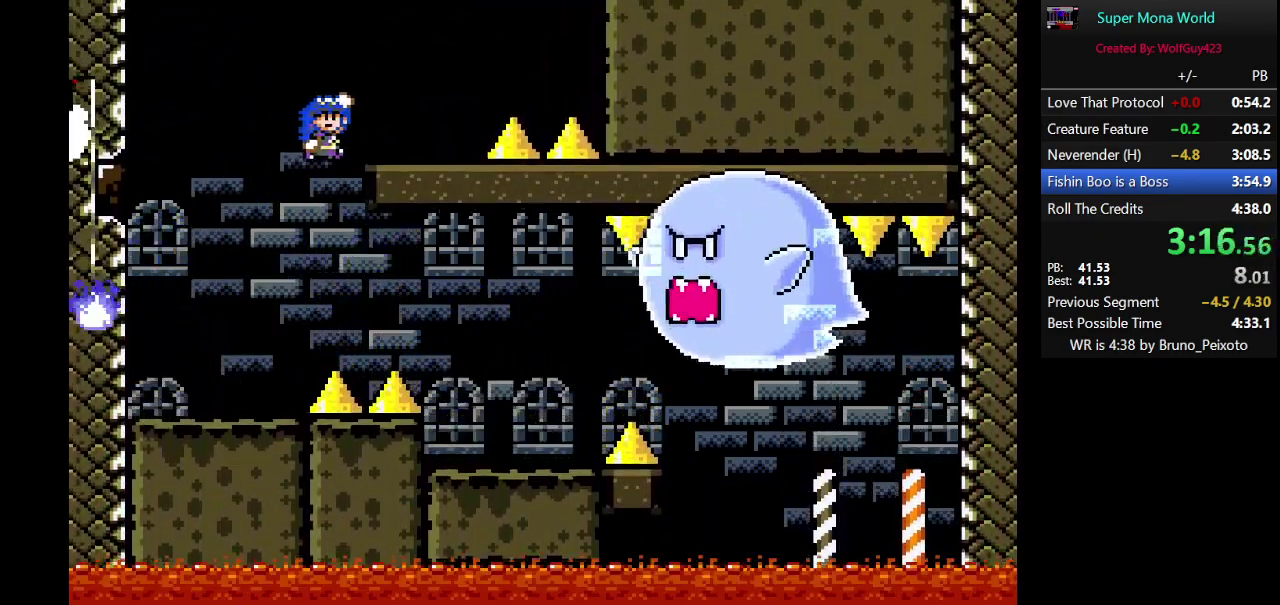
{"buttons": ["B", "Y", "DPAD_RIGHT"], "events": [[33, "DPAD_RIGHT", "up"], [67, "B", "up"], [67, "DPAD_LEFT", "down"], [150, "DPAD_LEFT", "up"], [217, "DPAD_RIGHT", "down"], [317, "B", "down"]]}
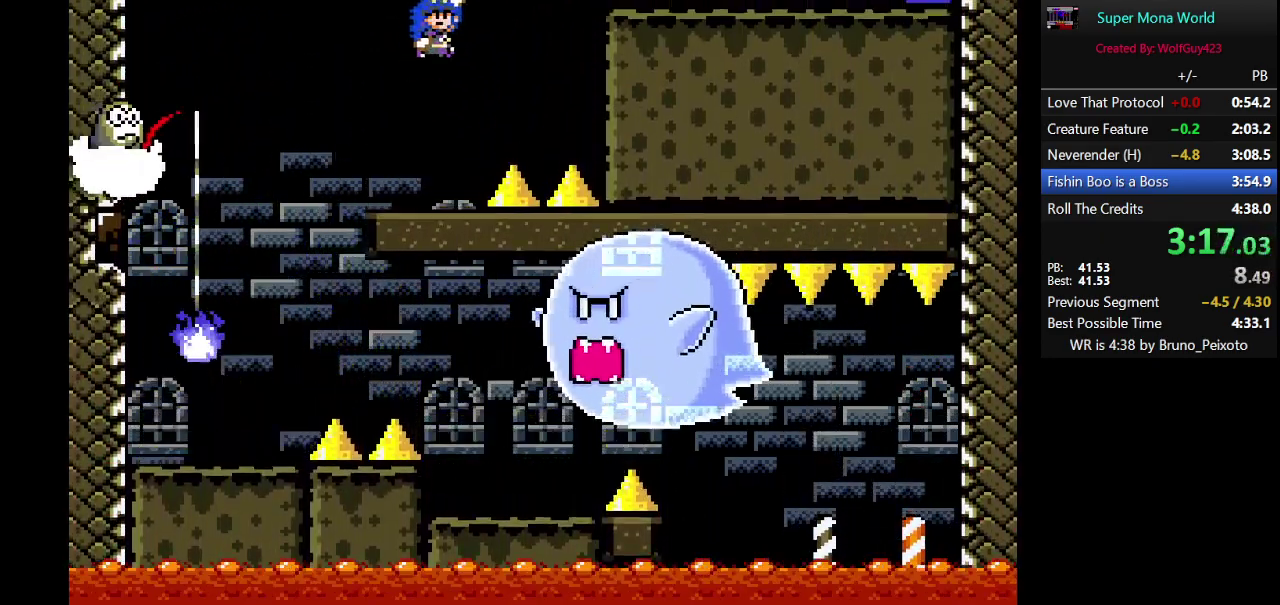
{"buttons": ["Y", "DPAD_RIGHT"], "events": [[350, "B", "up"]]}
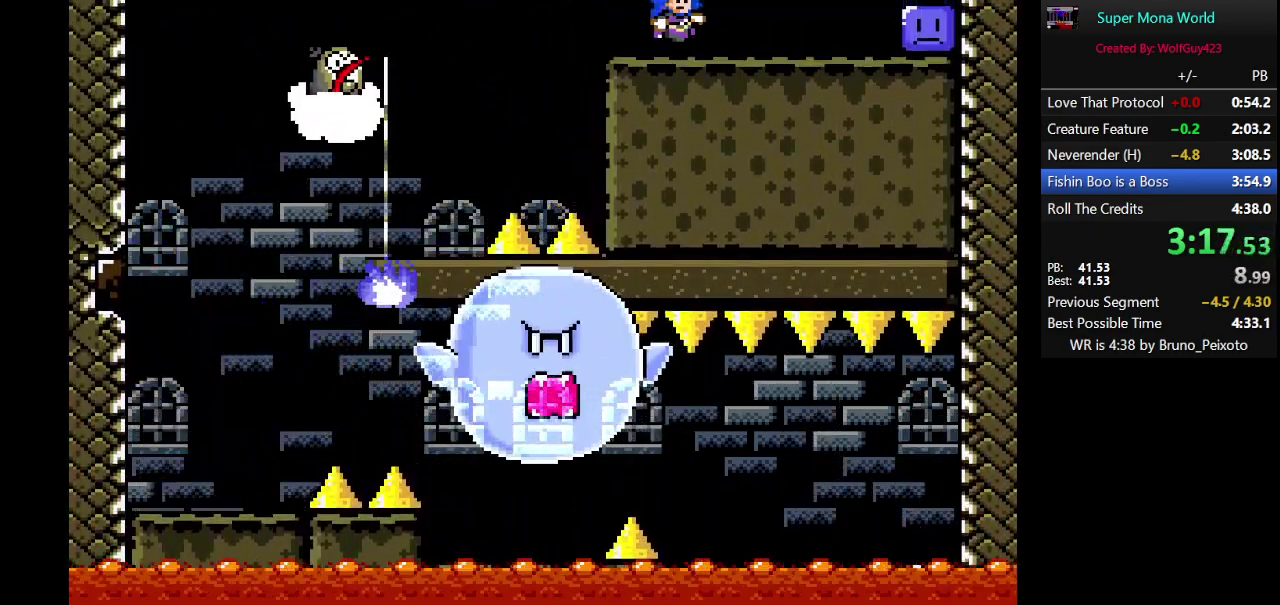
{"buttons": ["Y", "DPAD_RIGHT"], "events": [[433, "Y", "up"], [500, "Y", "down"]]}
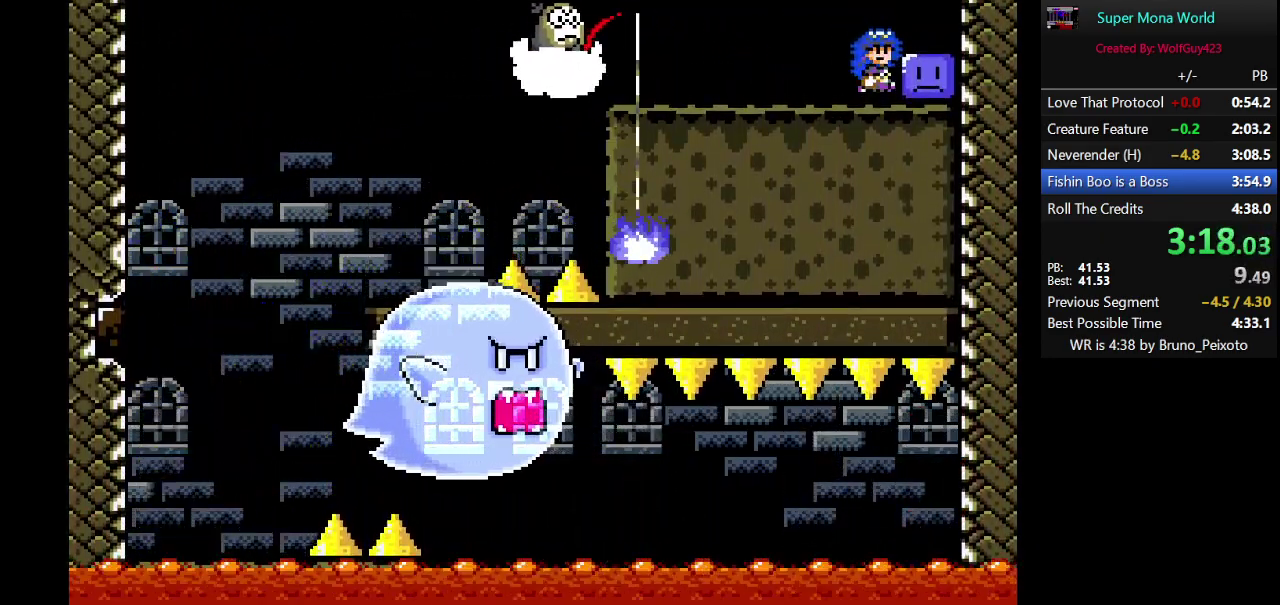
{"buttons": ["Y"], "events": [[283, "DPAD_RIGHT", "up"], [333, "DPAD_LEFT", "down"], [400, "DPAD_LEFT", "up"], [400, "Y", "up"], [500, "Y", "down"]]}
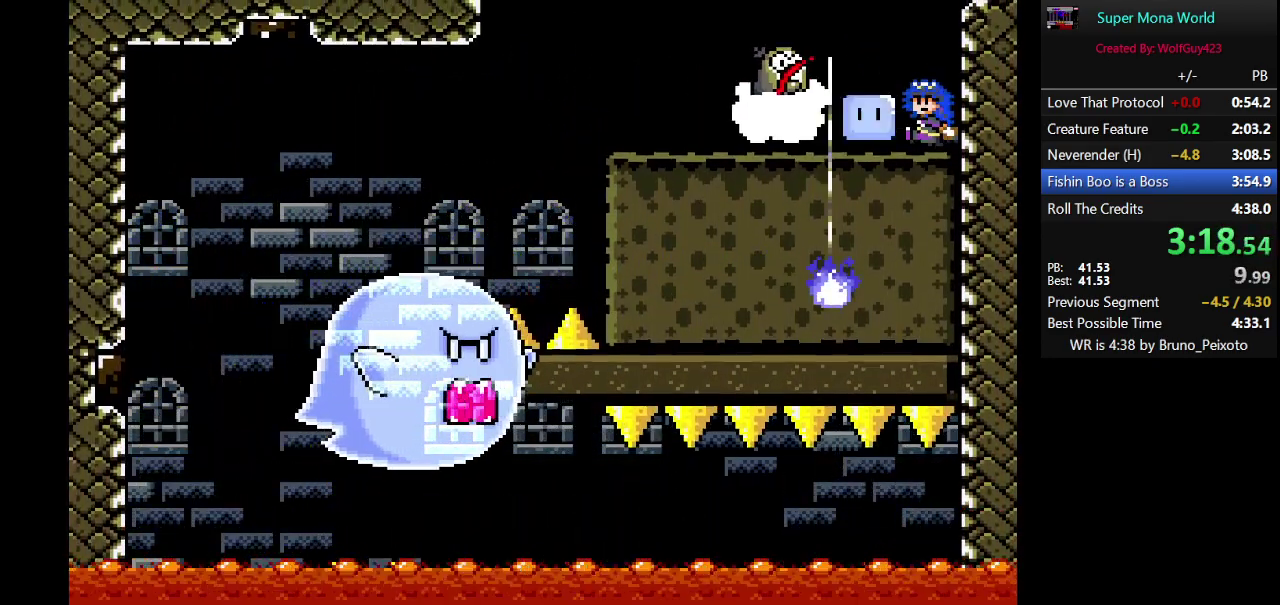
{"buttons": ["Y"], "events": []}